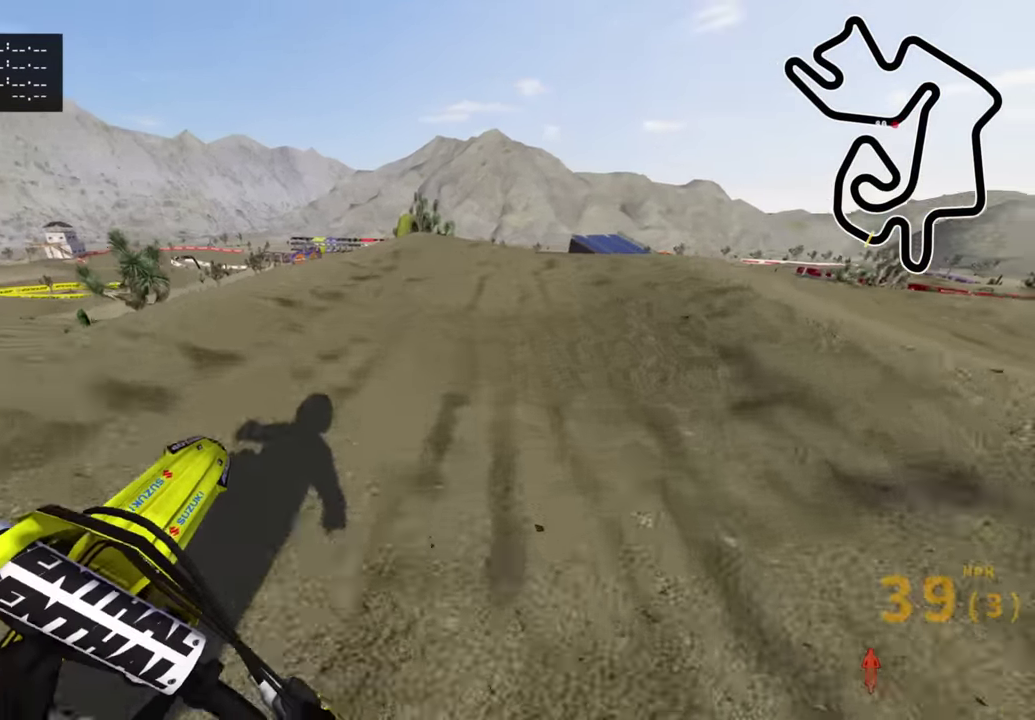
Gameplay with a controller (PlayStation layout); each line is a JSON object with the inputs held at the frame after it (dt_ms = milliseconds from this image to that frame). "events" lists button and stick changes between this image and that frame as [ms after this image, input, new state], when the widget could be followed in between.
{"dt_ms": 700, "buttons": [], "left_stick": "up", "right_stick": "down-left"}
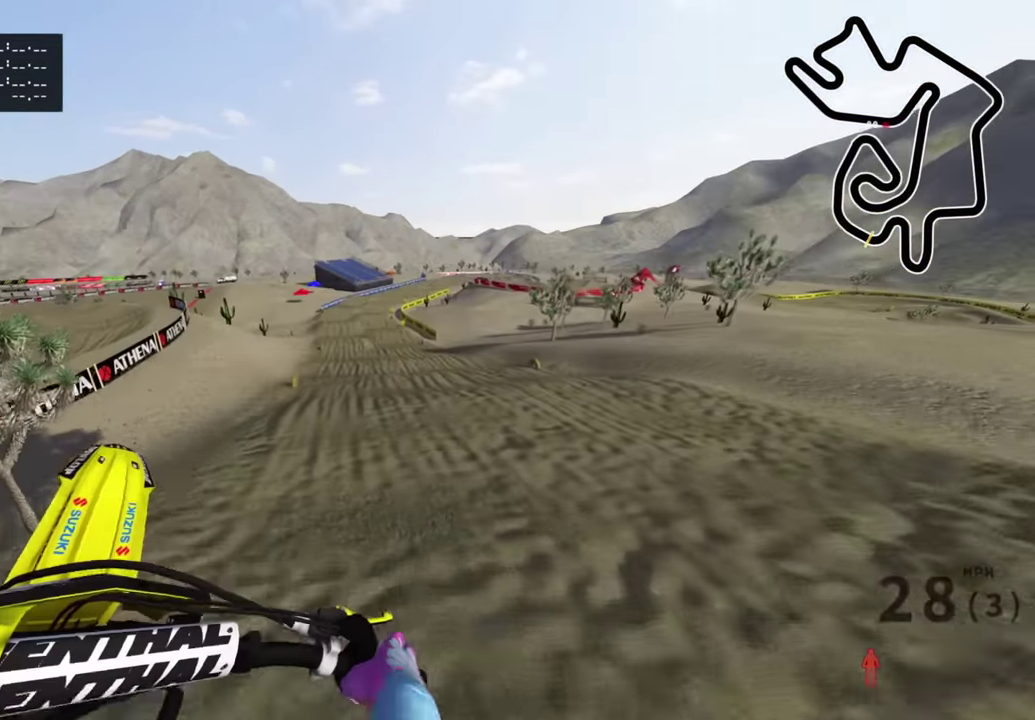
{"dt_ms": 300, "buttons": ["R2"], "left_stick": "left", "right_stick": "left"}
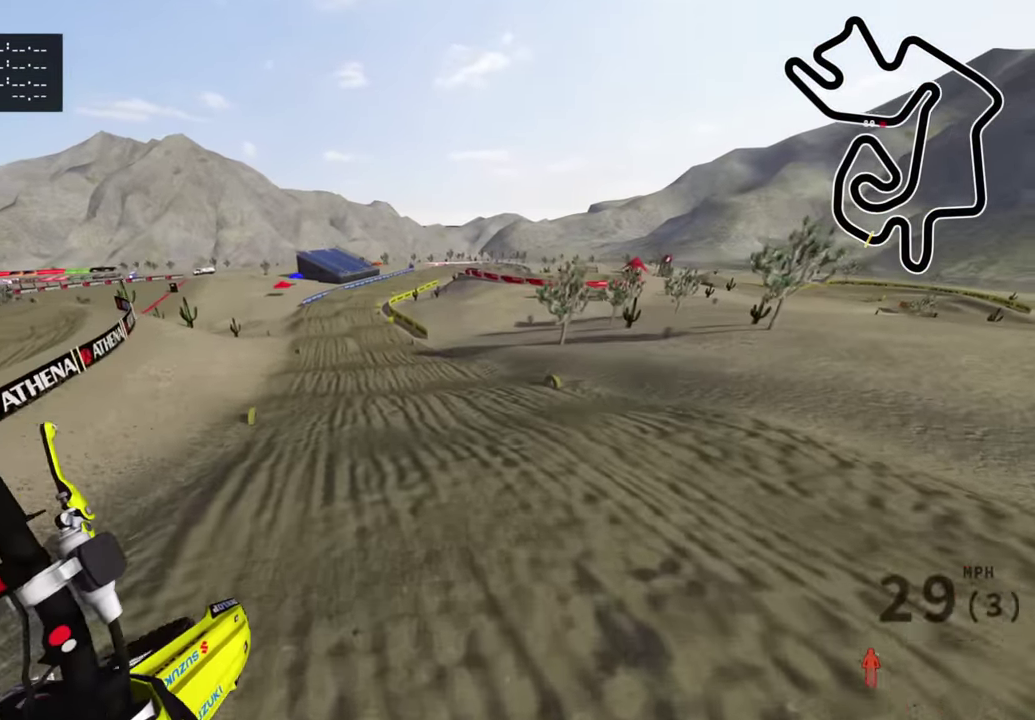
{"dt_ms": 700, "buttons": ["R2"], "left_stick": "up-right", "right_stick": "up", "events": [[183, "TRIANGLE", "down"], [233, "right_stick", "center"], [300, "TRIANGLE", "up"], [550, "left_stick", "center"], [583, "right_stick", "up"], [683, "left_stick", "up-right"]]}
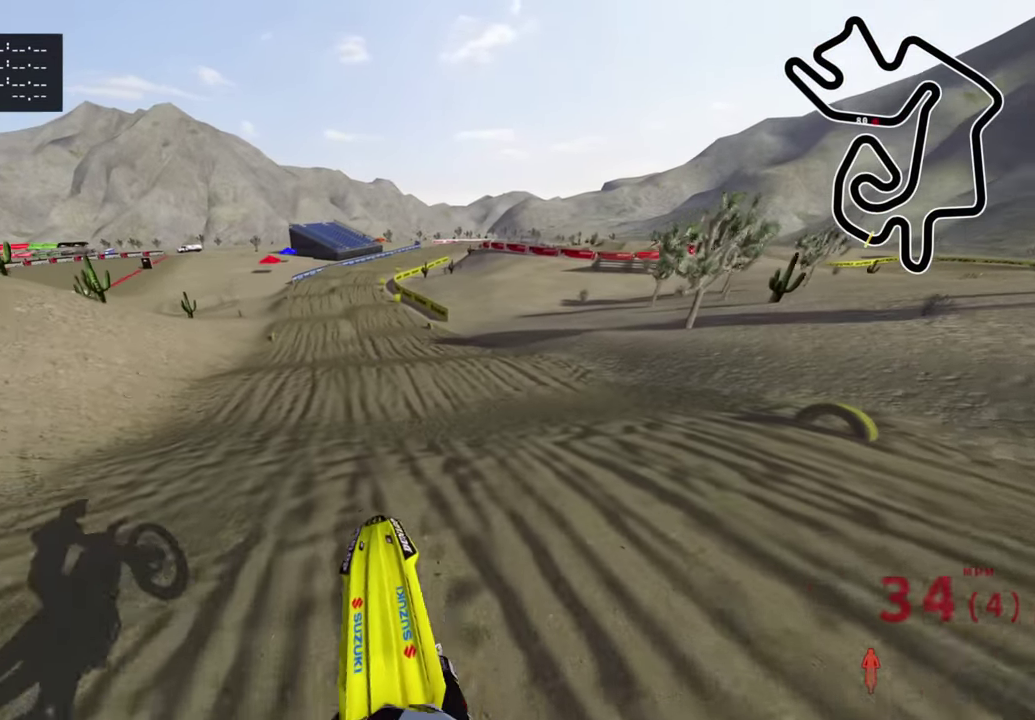
{"dt_ms": 300, "buttons": ["R2", "R3"], "left_stick": "center", "right_stick": "down"}
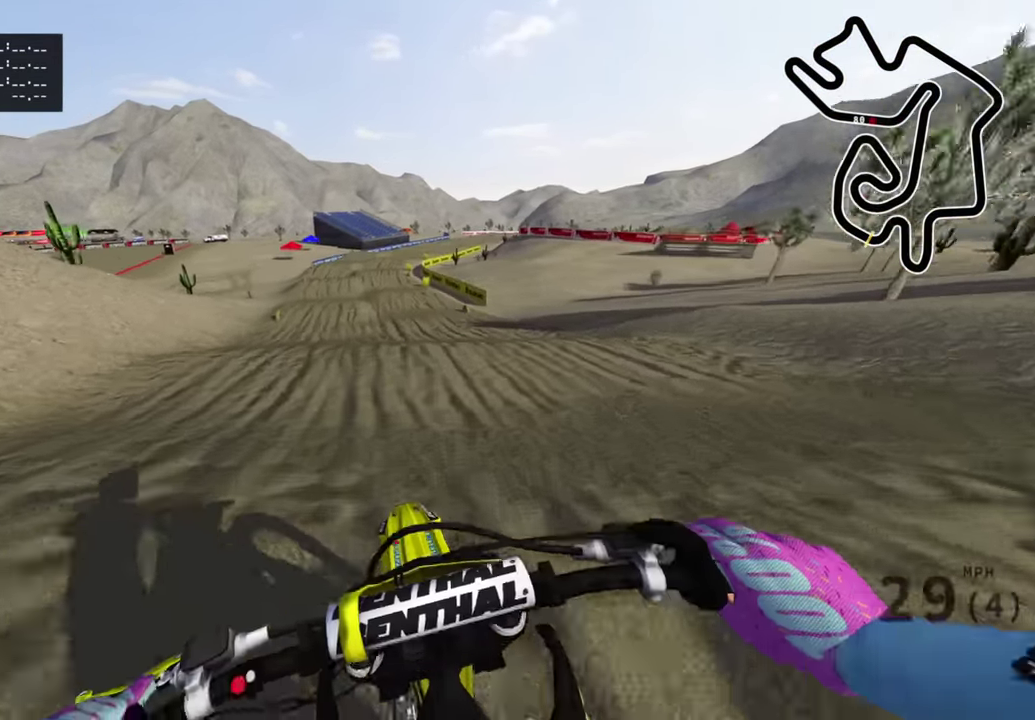
{"dt_ms": 700, "buttons": ["R2"], "left_stick": "up-right", "right_stick": "down-left"}
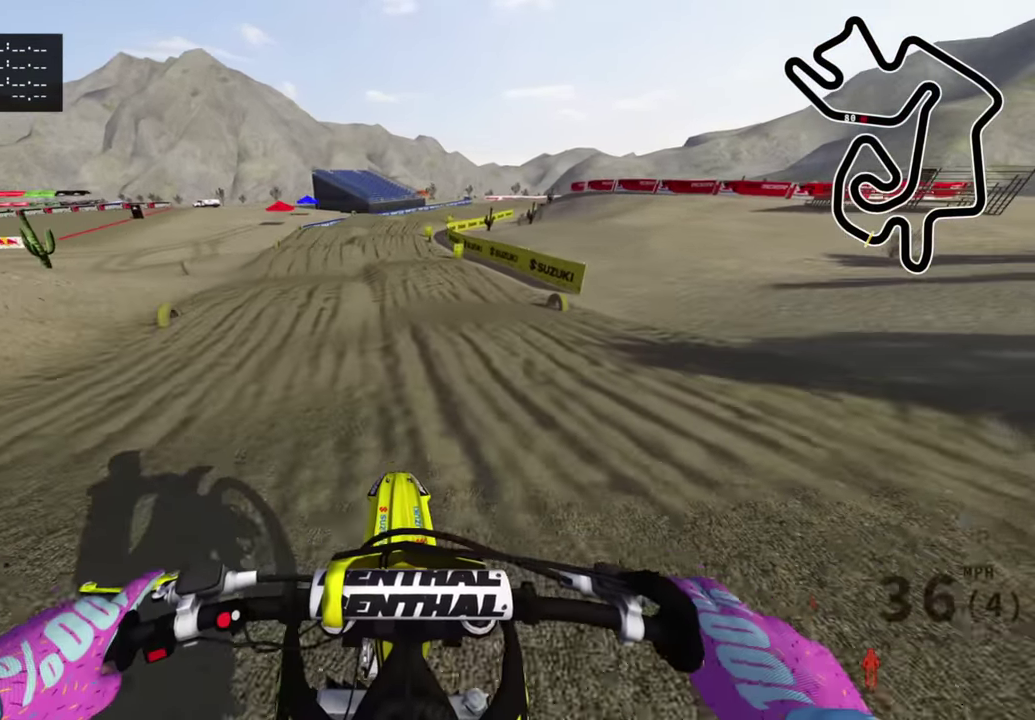
{"dt_ms": 300, "buttons": ["R2", "TOUCHPAD"], "left_stick": "up-right", "right_stick": "center", "events": [[50, "right_stick", "center"], [266, "TOUCHPAD", "down"]]}
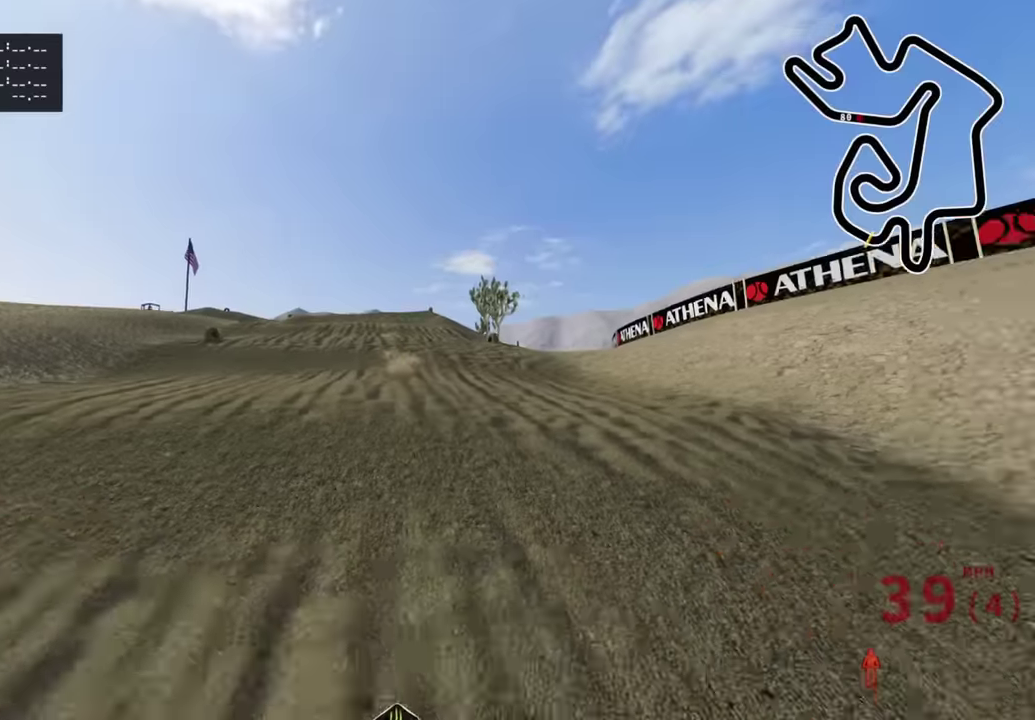
{"dt_ms": 700, "buttons": ["R2"], "left_stick": "up", "right_stick": "up", "events": [[16, "TOUCHPAD", "up"], [33, "left_stick", "center"], [166, "right_stick", "down"], [283, "right_stick", "center"], [300, "left_stick", "up"], [566, "right_stick", "up"]]}
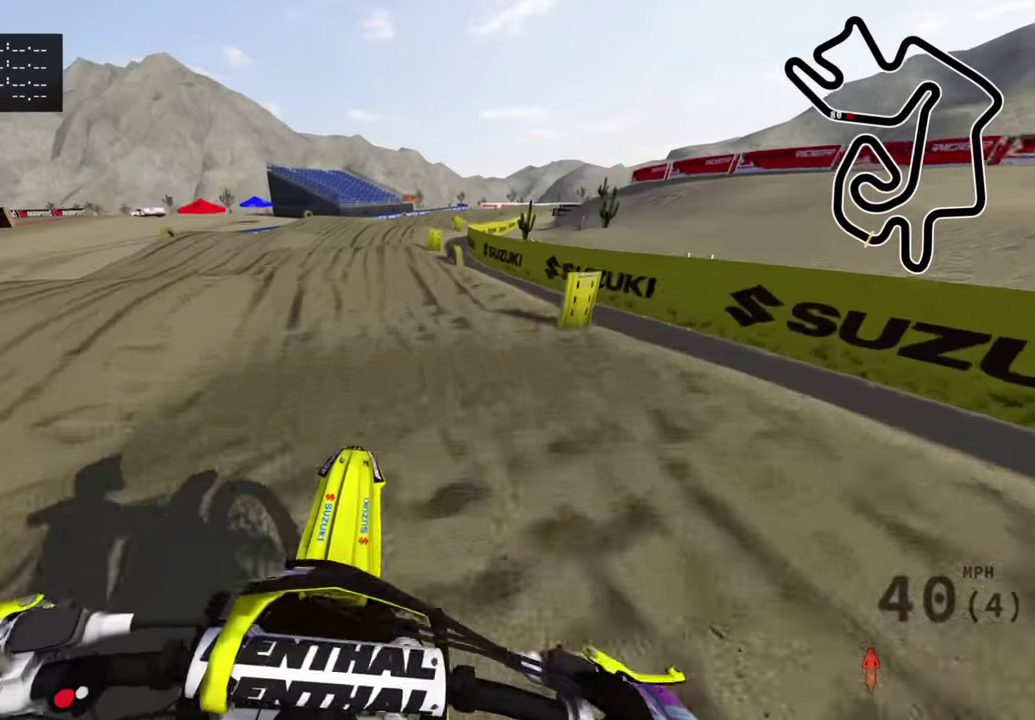
{"dt_ms": 300, "buttons": ["R2"], "left_stick": "up", "right_stick": "center", "events": [[283, "right_stick", "center"]]}
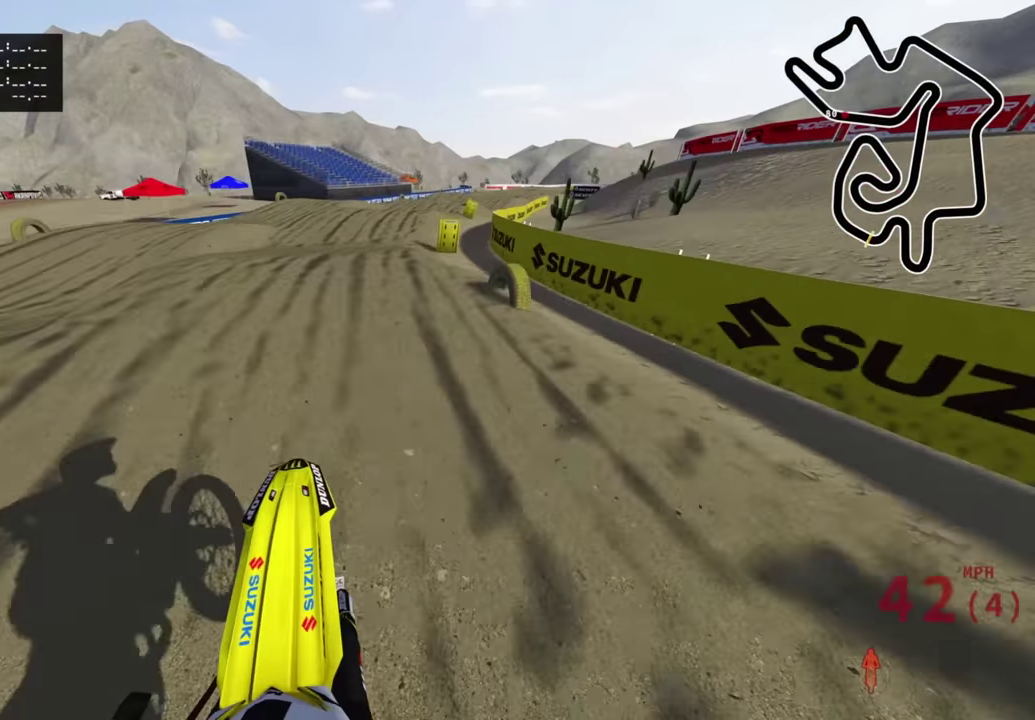
{"dt_ms": 700, "buttons": ["R3"], "left_stick": "up-right", "right_stick": "center"}
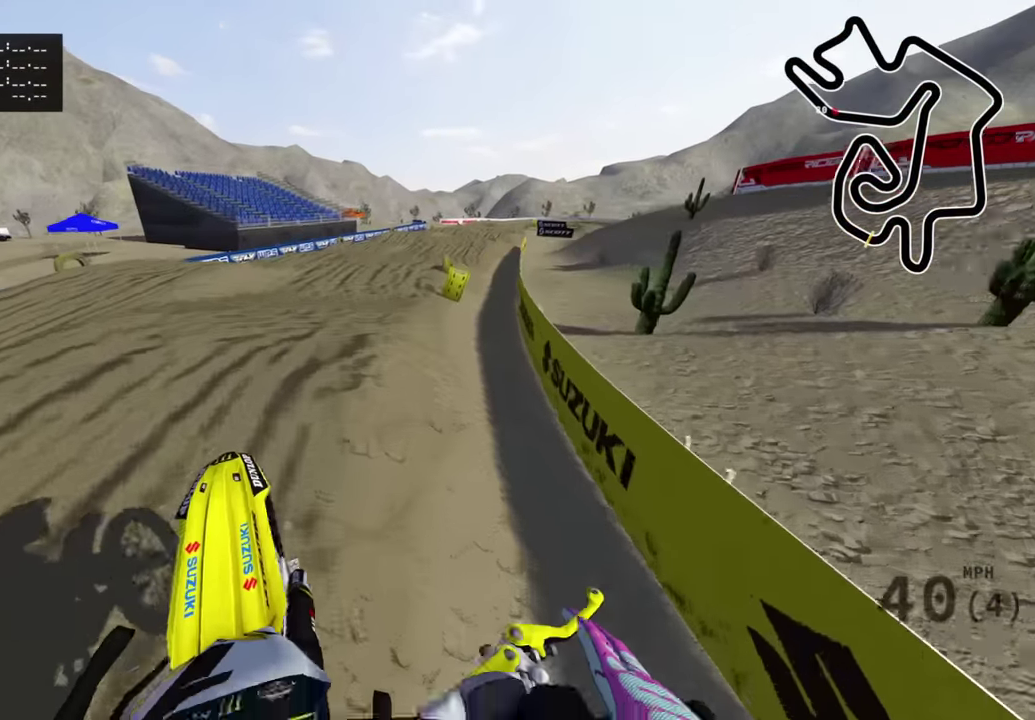
{"dt_ms": 300, "buttons": ["R2"], "left_stick": "up", "right_stick": "down"}
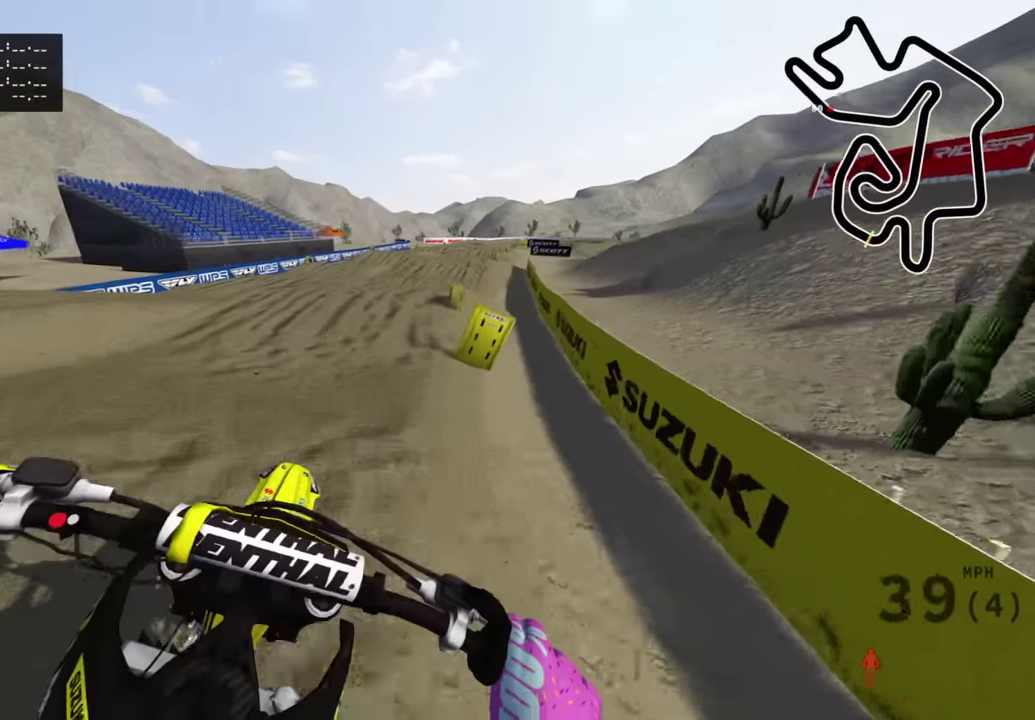
{"dt_ms": 700, "buttons": [], "left_stick": "up", "right_stick": "up", "events": [[133, "right_stick", "center"], [366, "right_stick", "up"], [666, "R2", "up"]]}
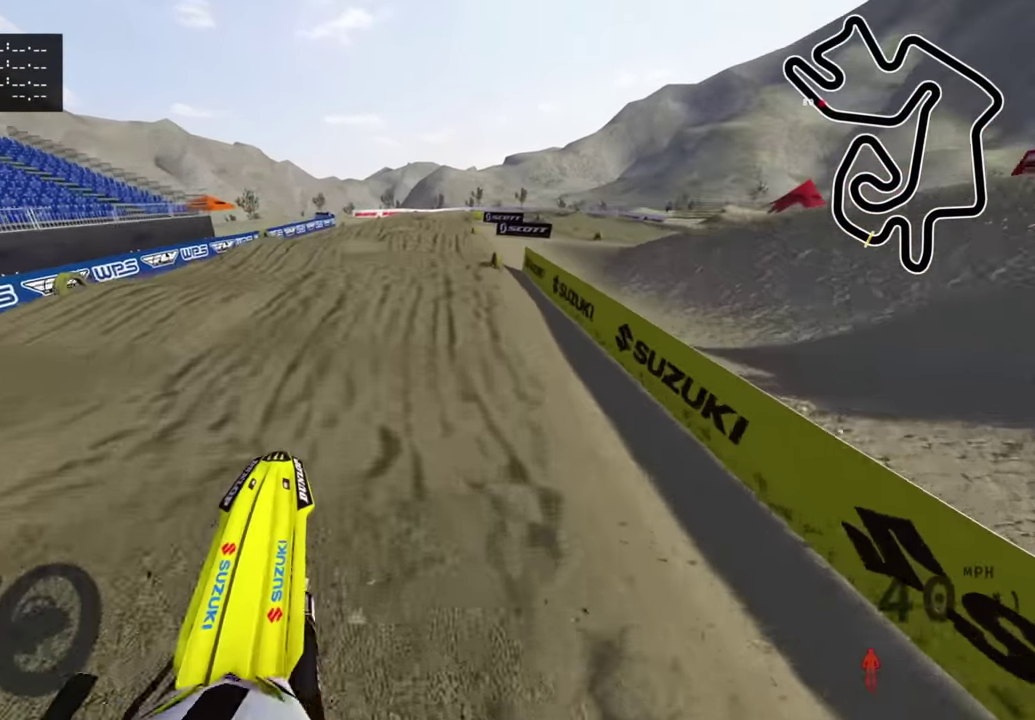
{"dt_ms": 300, "buttons": ["R2"], "left_stick": "up", "right_stick": "up", "events": [[100, "R2", "down"]]}
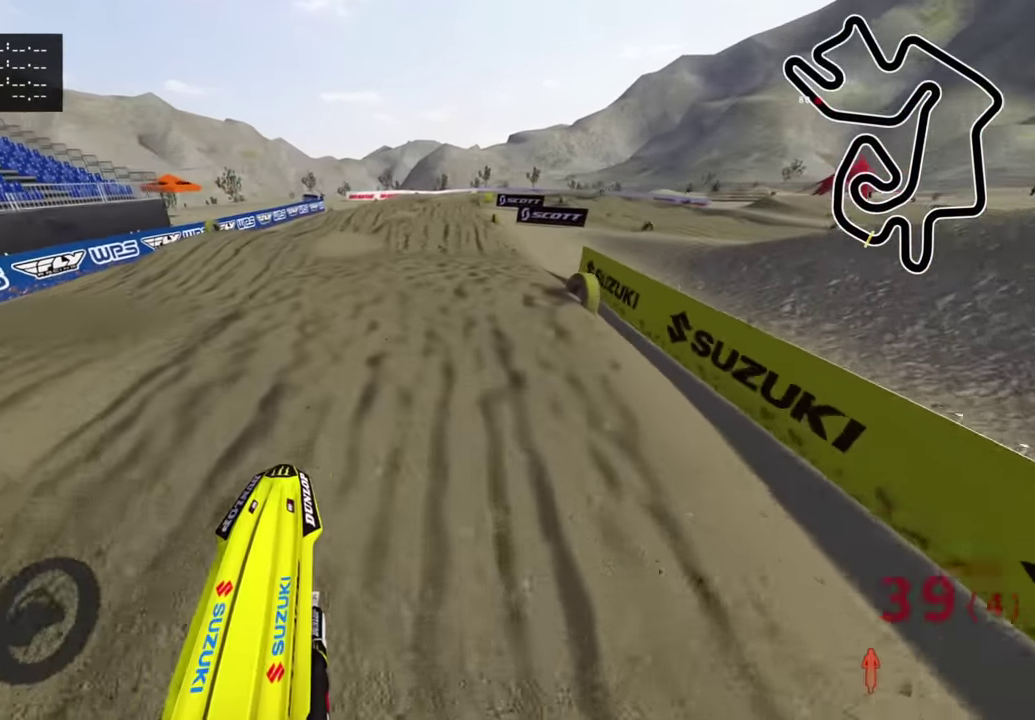
{"dt_ms": 900, "buttons": ["R2"], "left_stick": "up", "right_stick": "up", "events": [[33, "right_stick", "center"], [384, "right_stick", "up"], [600, "R2", "up"], [867, "R2", "down"]]}
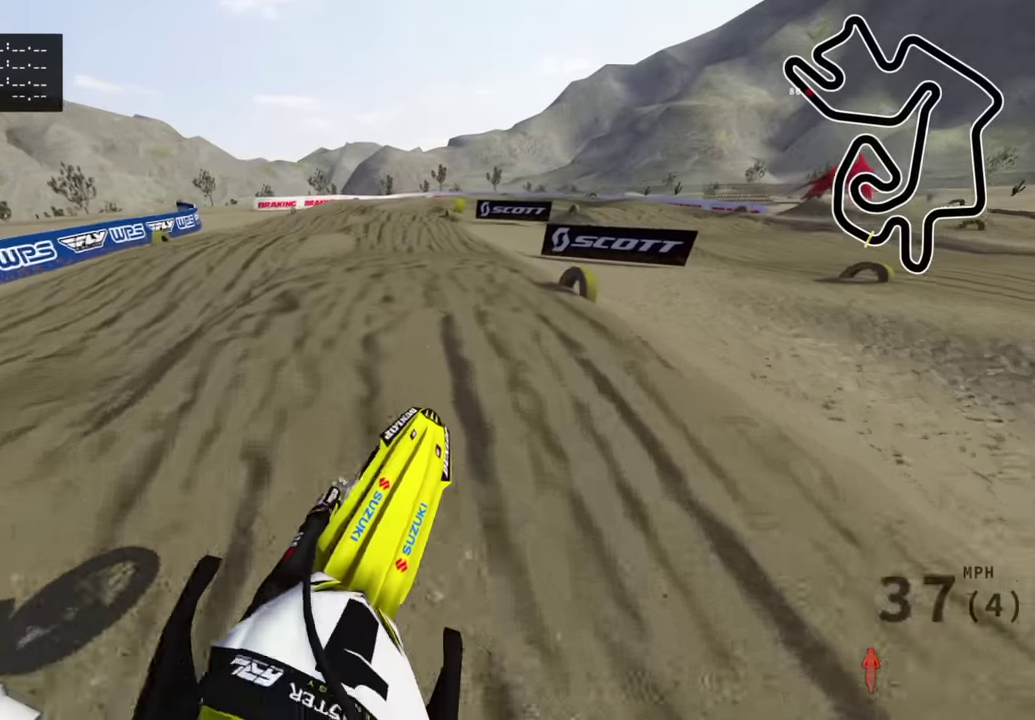
{"dt_ms": 300, "buttons": ["R2", "R3"], "left_stick": "center", "right_stick": "down"}
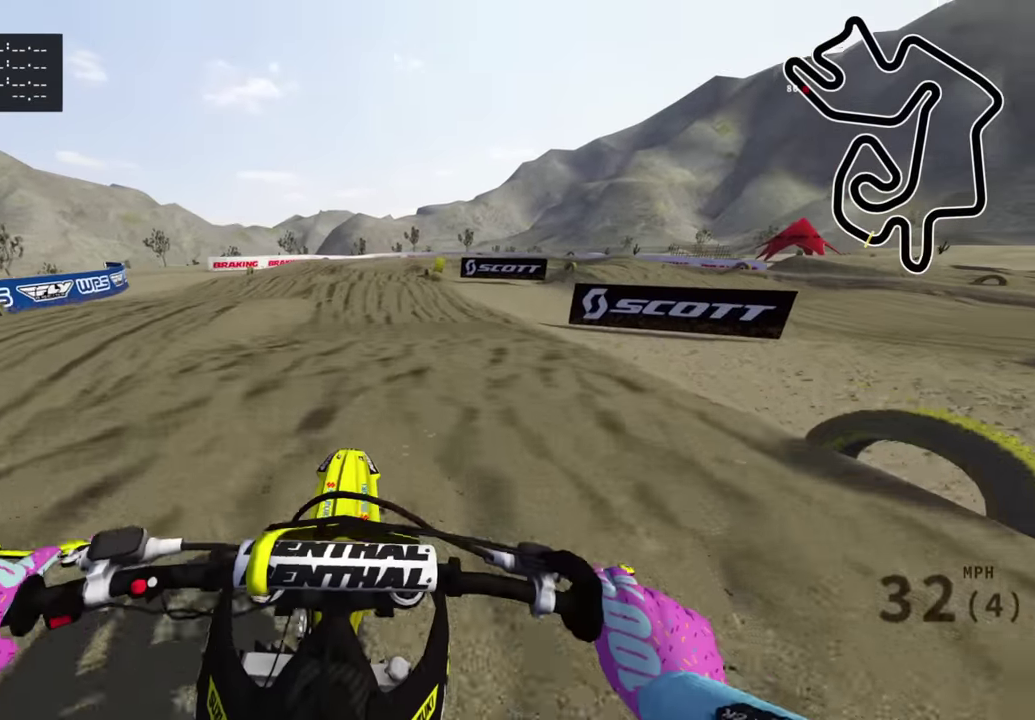
{"dt_ms": 700, "buttons": ["R2"], "left_stick": "center", "right_stick": "center"}
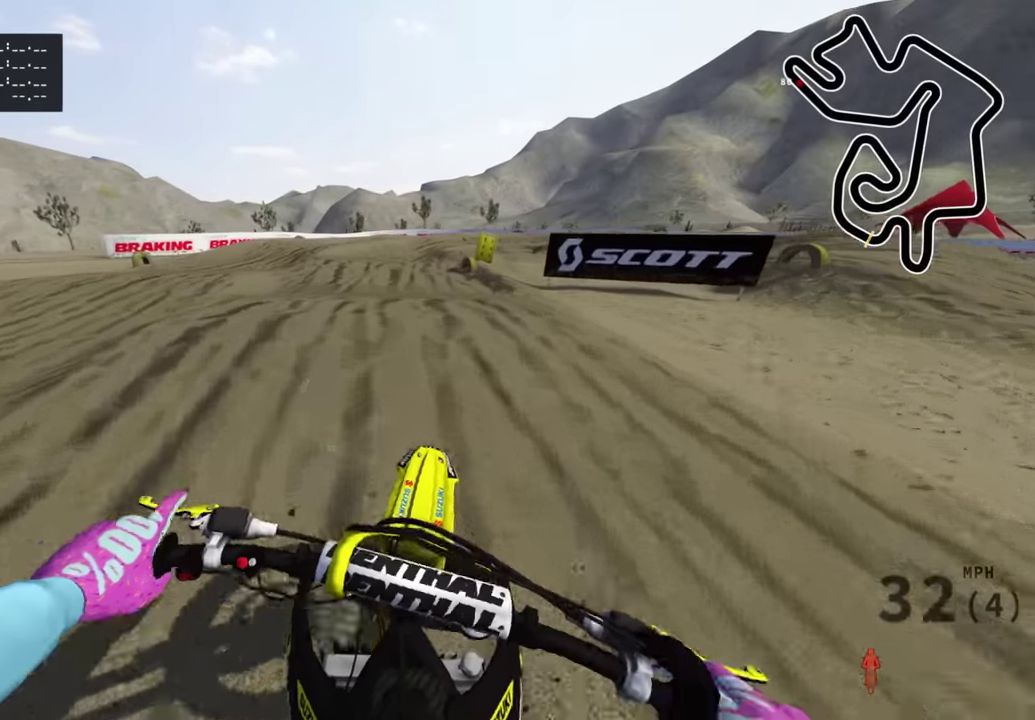
{"dt_ms": 300, "buttons": ["SQUARE"], "left_stick": "center", "right_stick": "down", "events": [[50, "right_stick", "down"], [217, "R2", "up"], [284, "SQUARE", "down"]]}
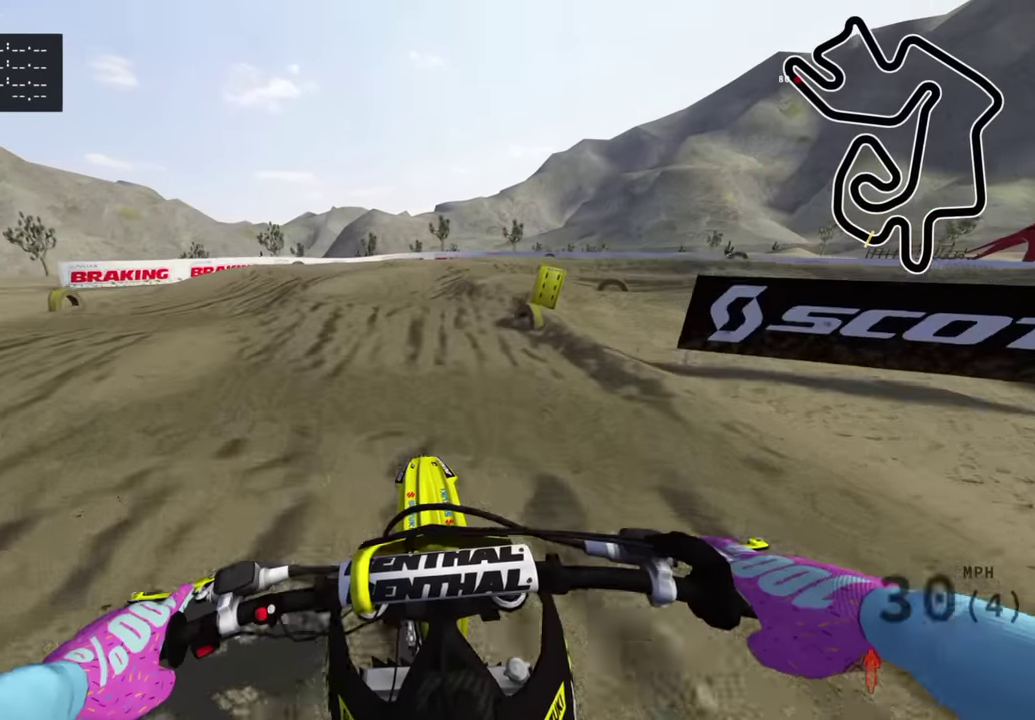
{"dt_ms": 700, "buttons": ["L1"], "left_stick": "up-right", "right_stick": "down"}
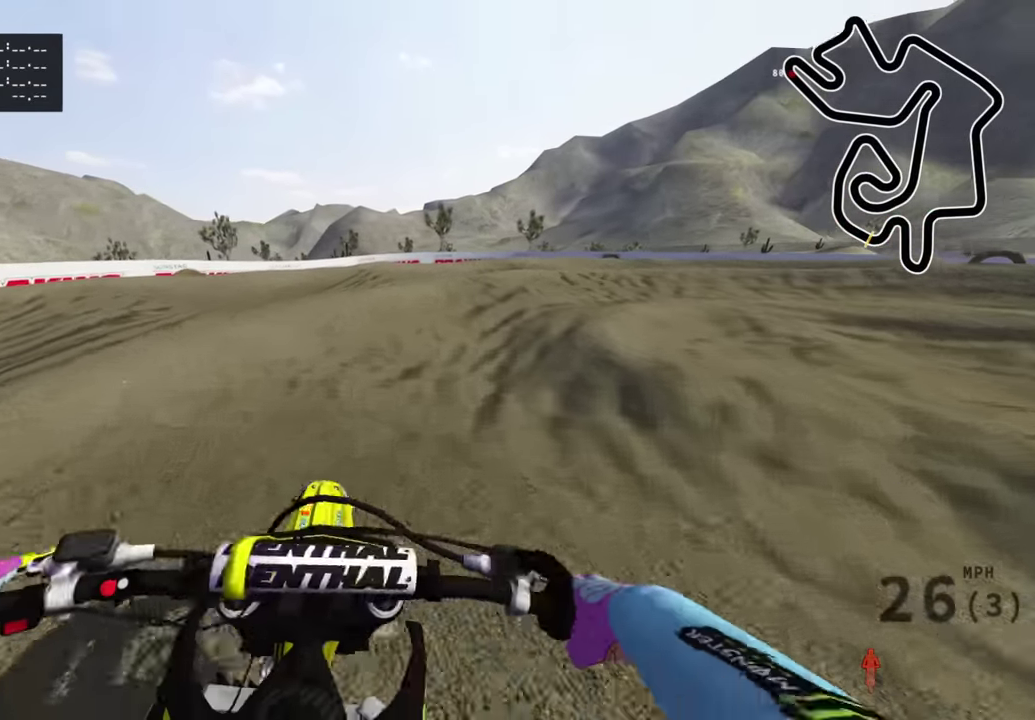
{"dt_ms": 300, "buttons": ["R3"], "left_stick": "up-right", "right_stick": "center"}
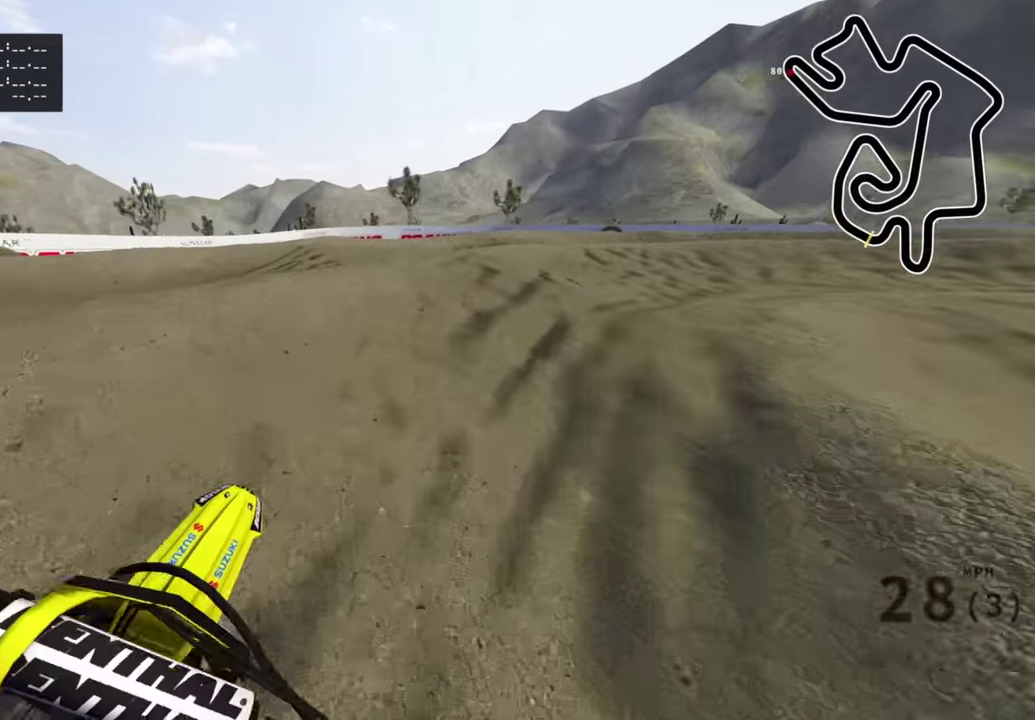
{"dt_ms": 700, "buttons": ["R2", "R3"], "left_stick": "up-right", "right_stick": "center", "events": [[17, "R2", "down"], [434, "R2", "up"], [484, "R2", "down"]]}
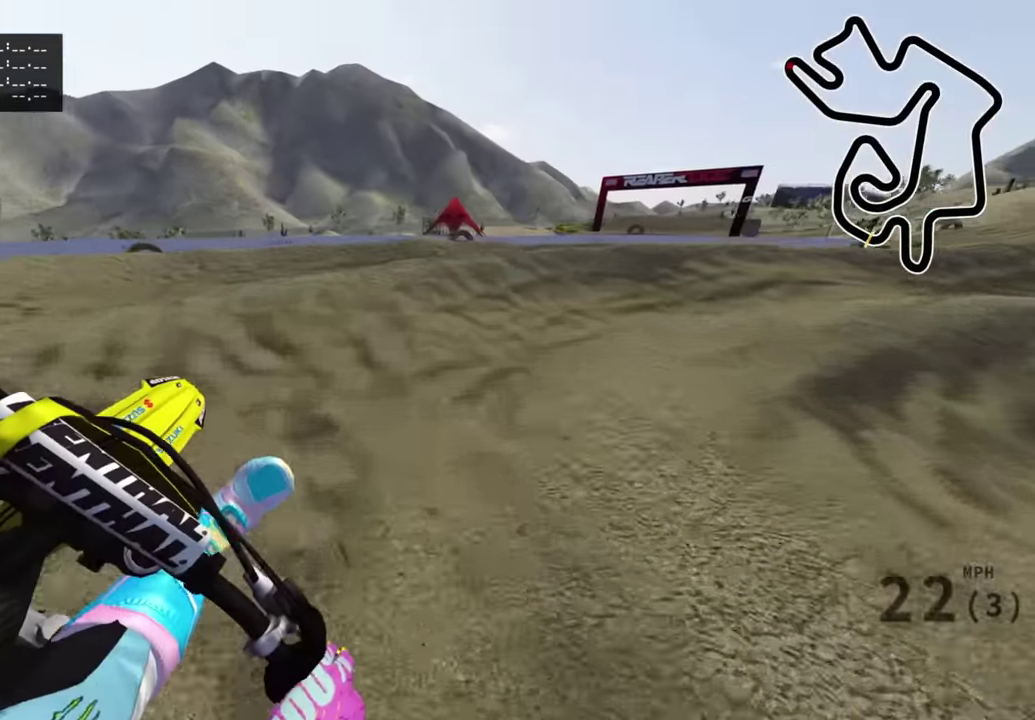
{"dt_ms": 300, "buttons": ["R2", "R3"], "left_stick": "up-right", "right_stick": "center", "events": [[117, "L1", "down"], [167, "L1", "up"]]}
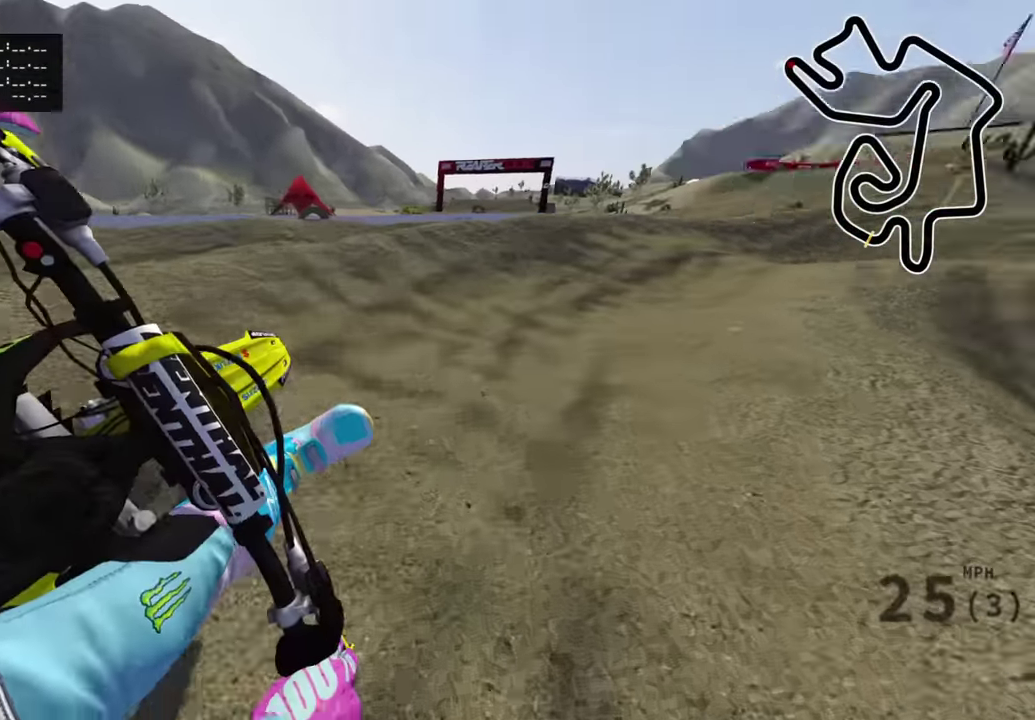
{"dt_ms": 700, "buttons": ["R2"], "left_stick": "up", "right_stick": "up"}
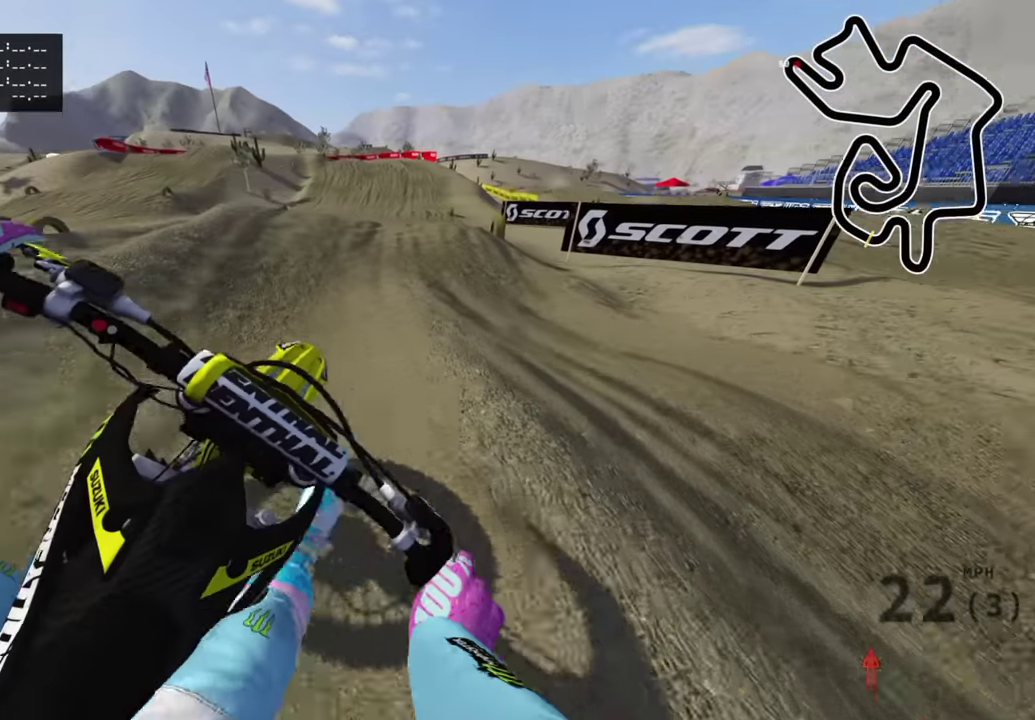
{"dt_ms": 300, "buttons": ["R2"], "left_stick": "up", "right_stick": "up", "events": []}